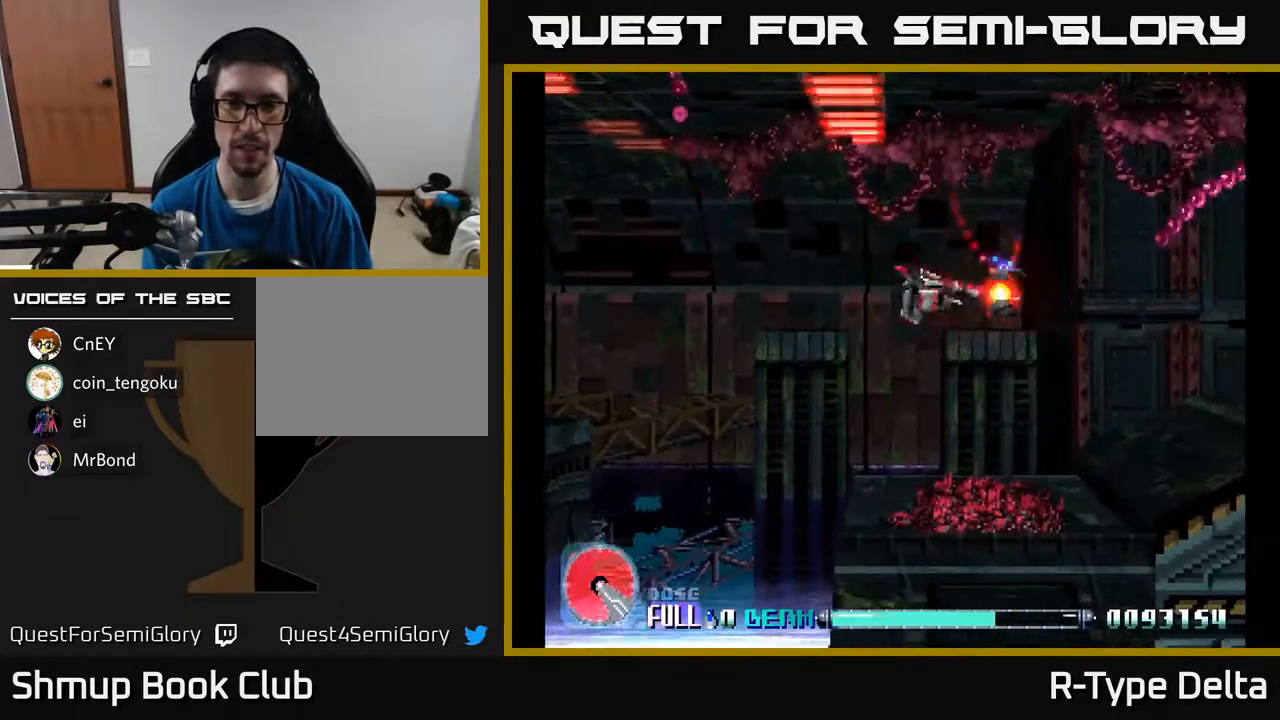
Gameplay with a controller (Xbox layout); each line is a JSON object with the inputs held at the frame after it. "events" lists button and stick changes between this image and that frame as [ms after this image, input, new state], when the widget could be followed in between. Not read: left_stick right_stick.
{"buttons": ["X"], "events": [[133, "DPAD_DOWN", "up"]]}
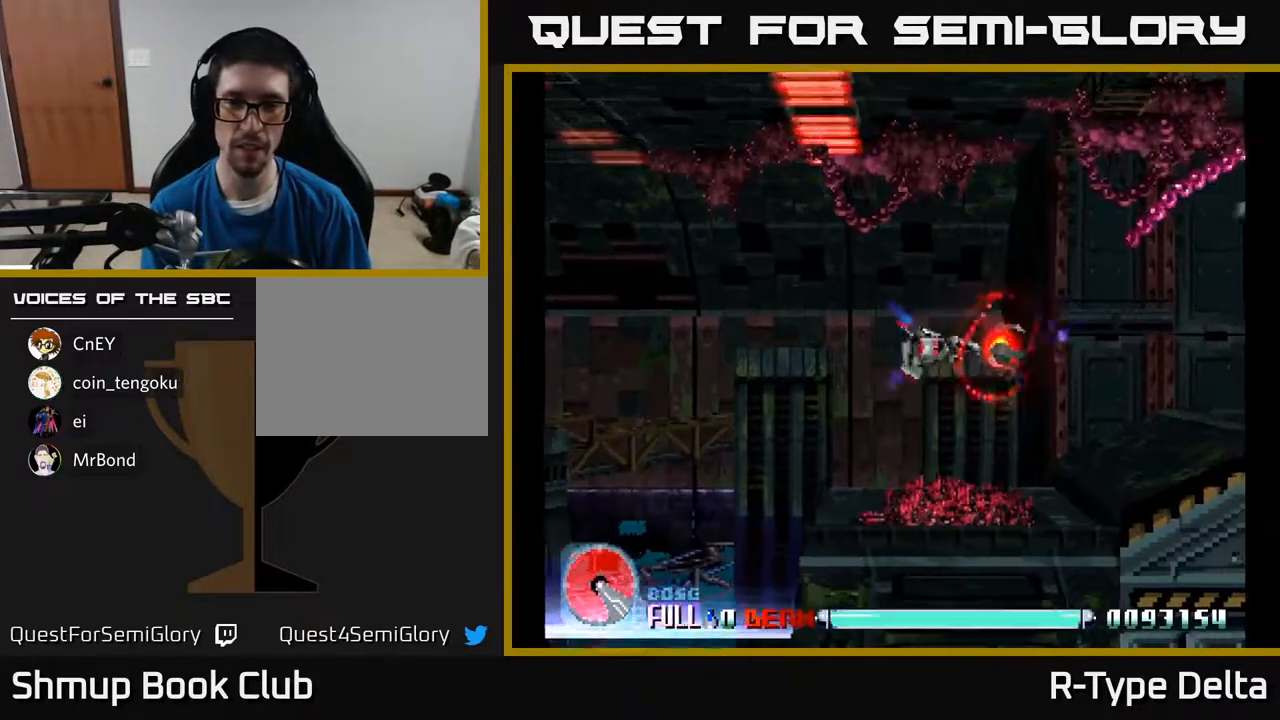
{"buttons": ["X", "DPAD_UP"], "events": [[150, "DPAD_RIGHT", "down"], [333, "DPAD_RIGHT", "up"], [367, "DPAD_UP", "down"]]}
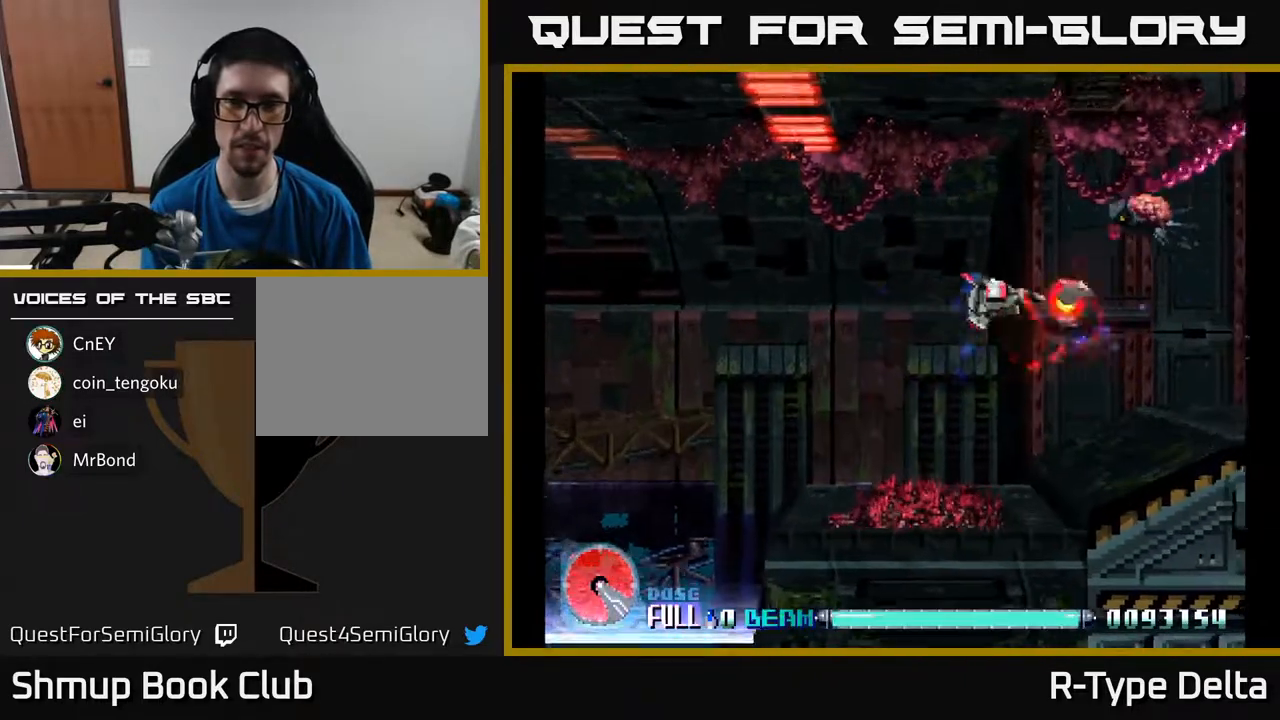
{"buttons": ["X", "DPAD_RIGHT"], "events": [[217, "DPAD_UP", "up"], [483, "DPAD_RIGHT", "down"]]}
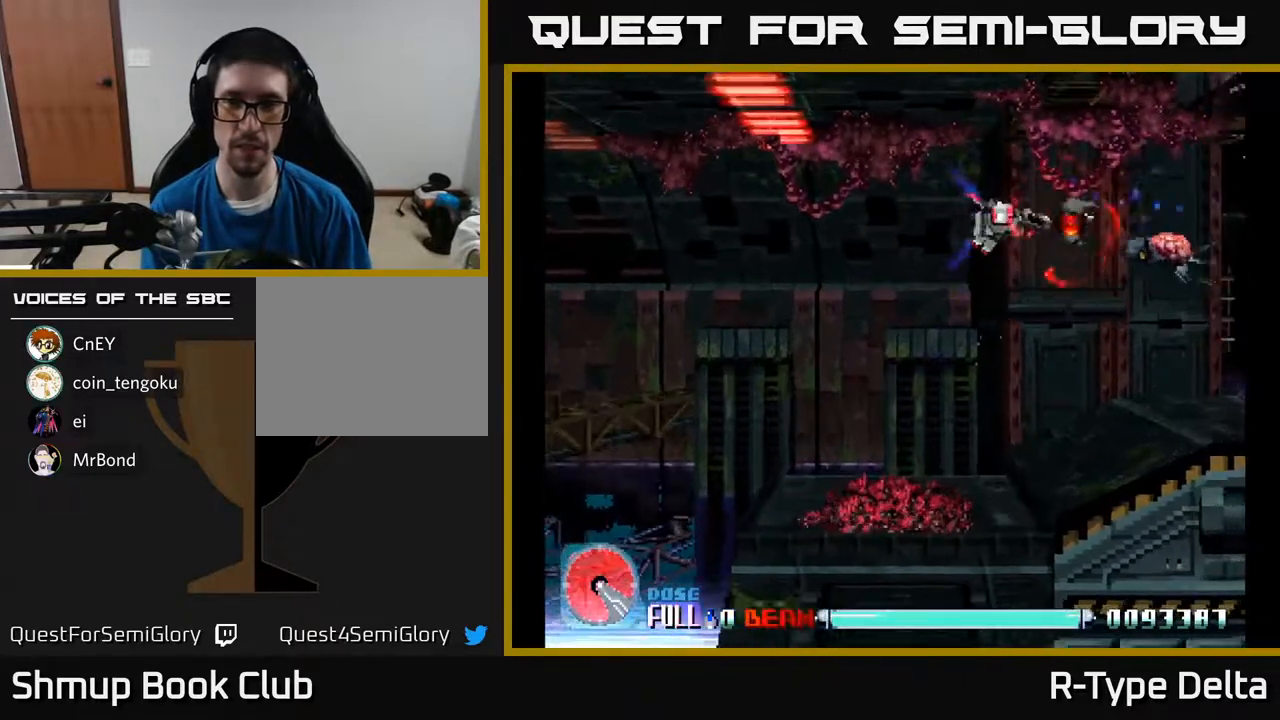
{"buttons": ["X"], "events": [[83, "DPAD_RIGHT", "up"]]}
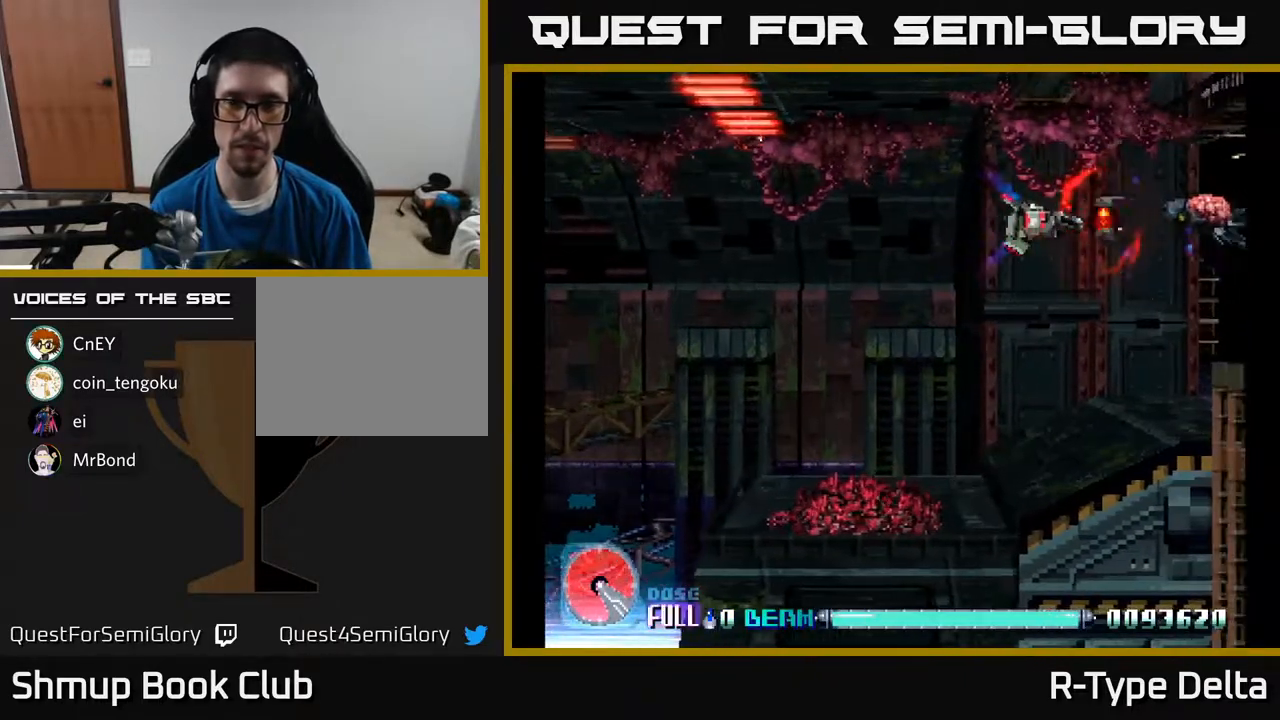
{"buttons": ["X"], "events": []}
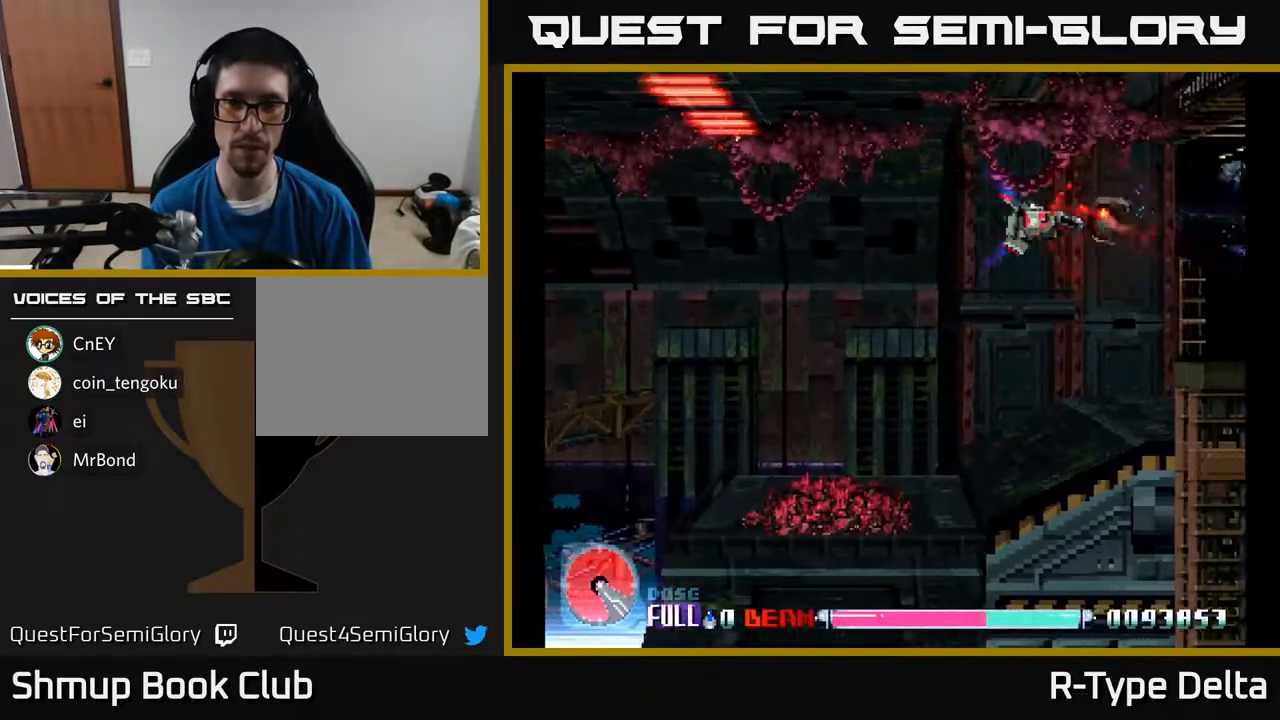
{"buttons": ["X"], "events": [[433, "DPAD_UP", "down"], [483, "DPAD_UP", "up"]]}
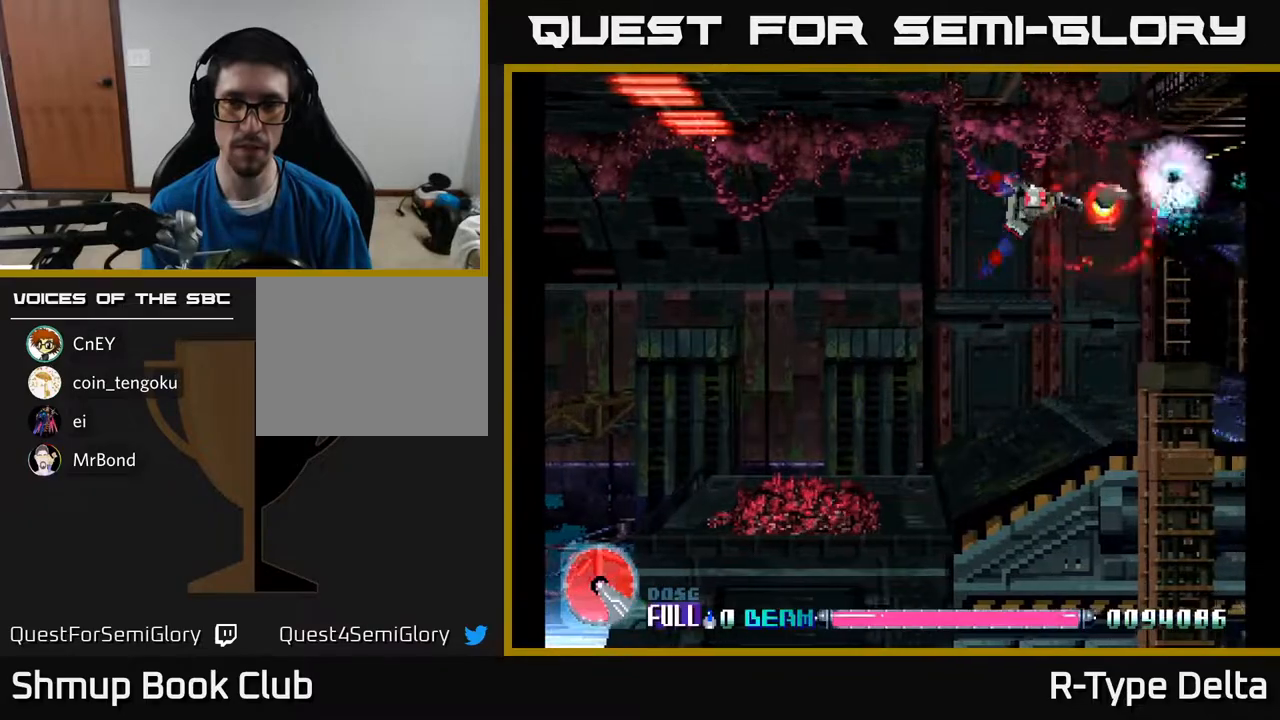
{"buttons": ["X"], "events": []}
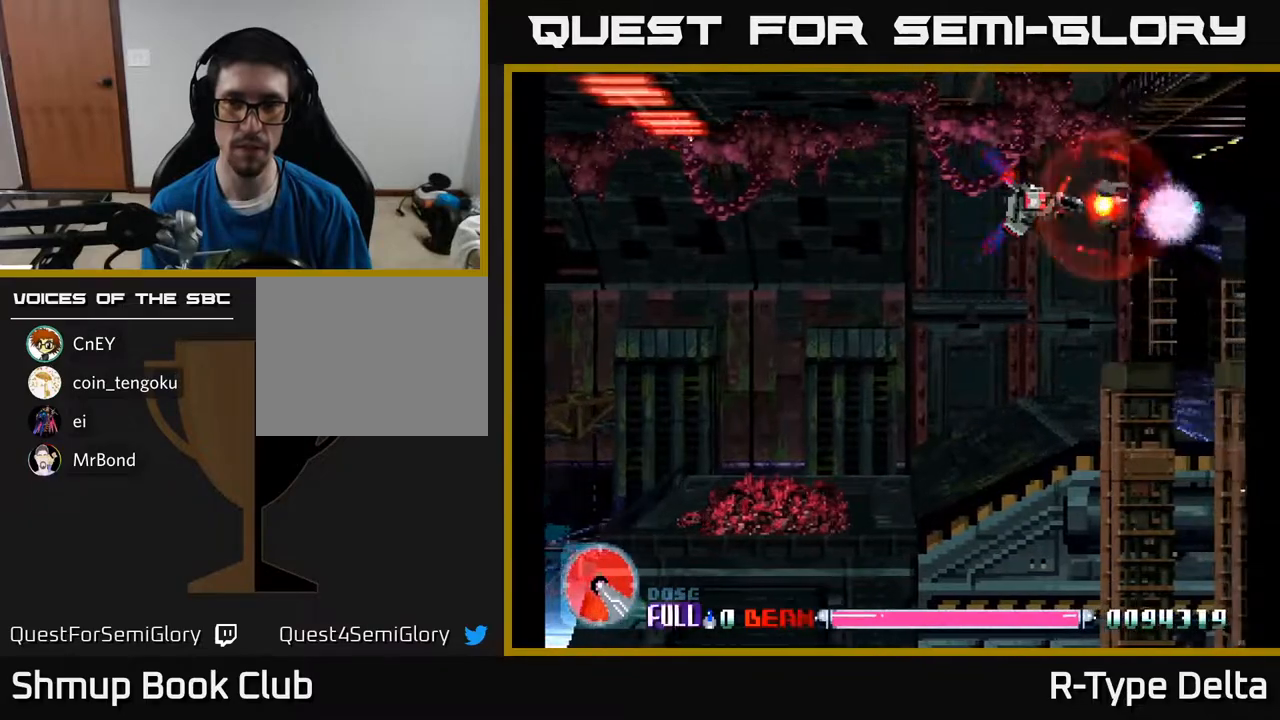
{"buttons": ["X"], "events": []}
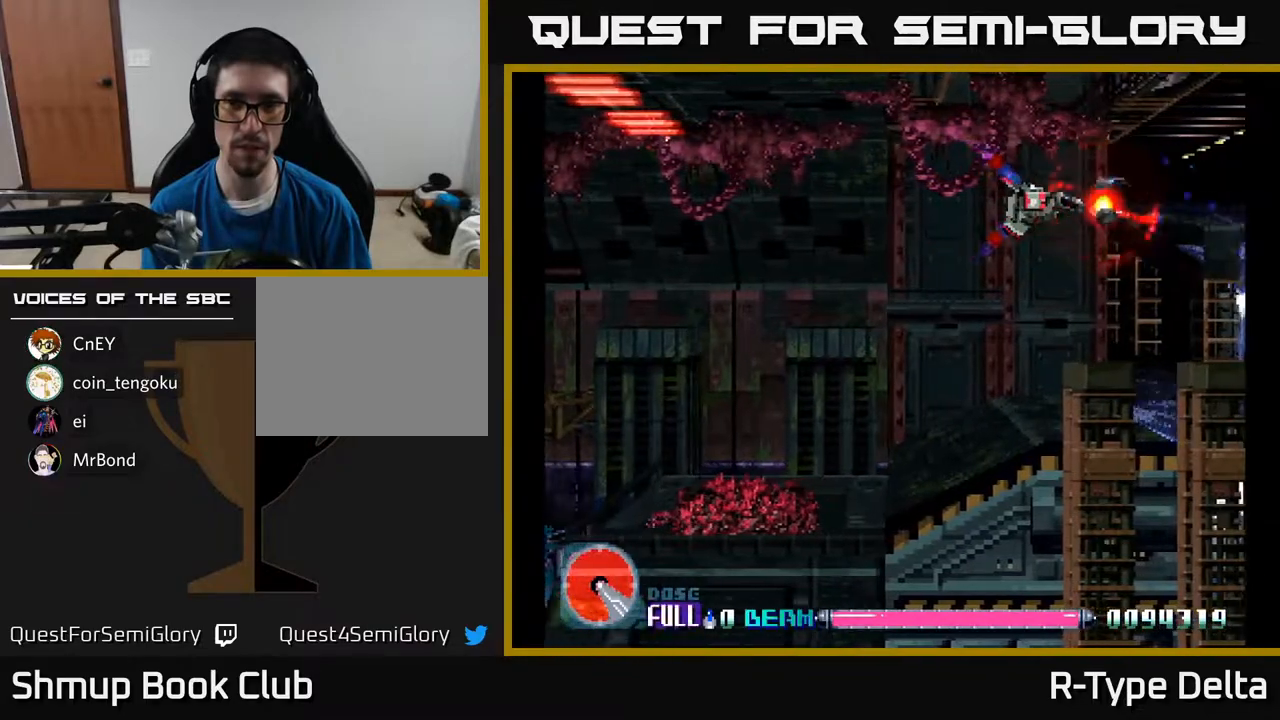
{"buttons": ["X"], "events": [[217, "DPAD_DOWN", "down"], [383, "DPAD_DOWN", "up"]]}
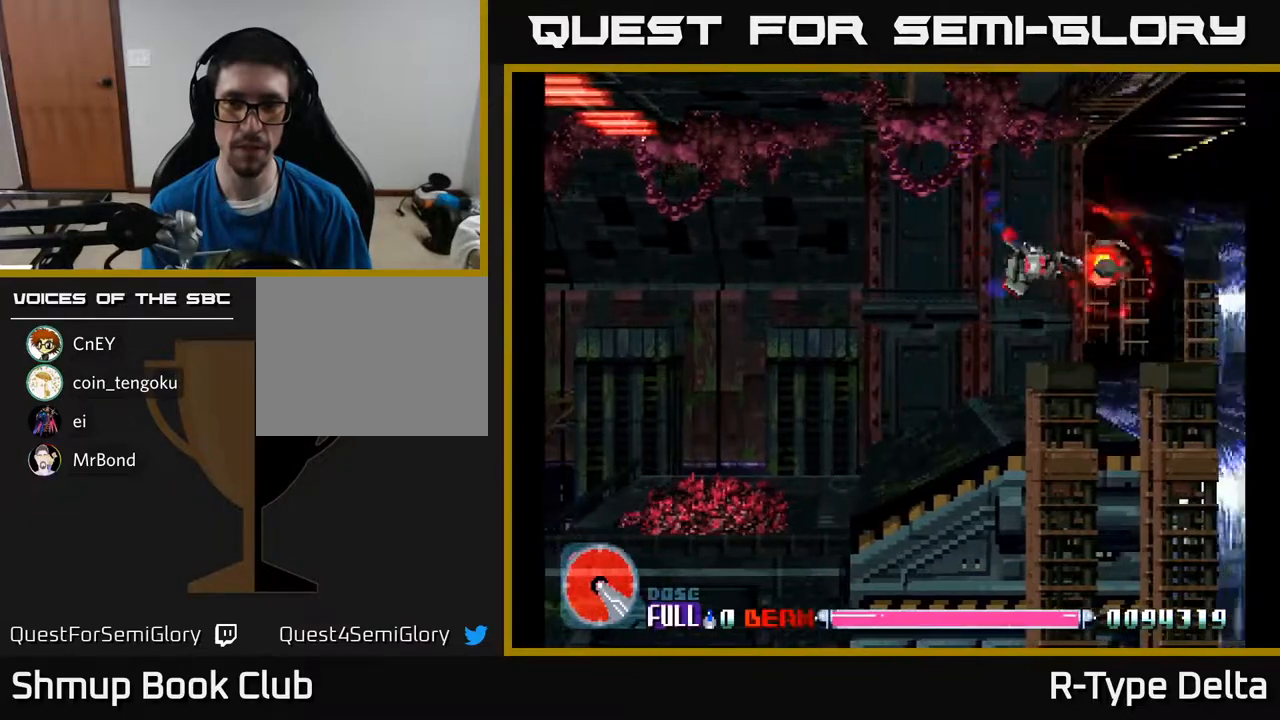
{"buttons": ["X"], "events": []}
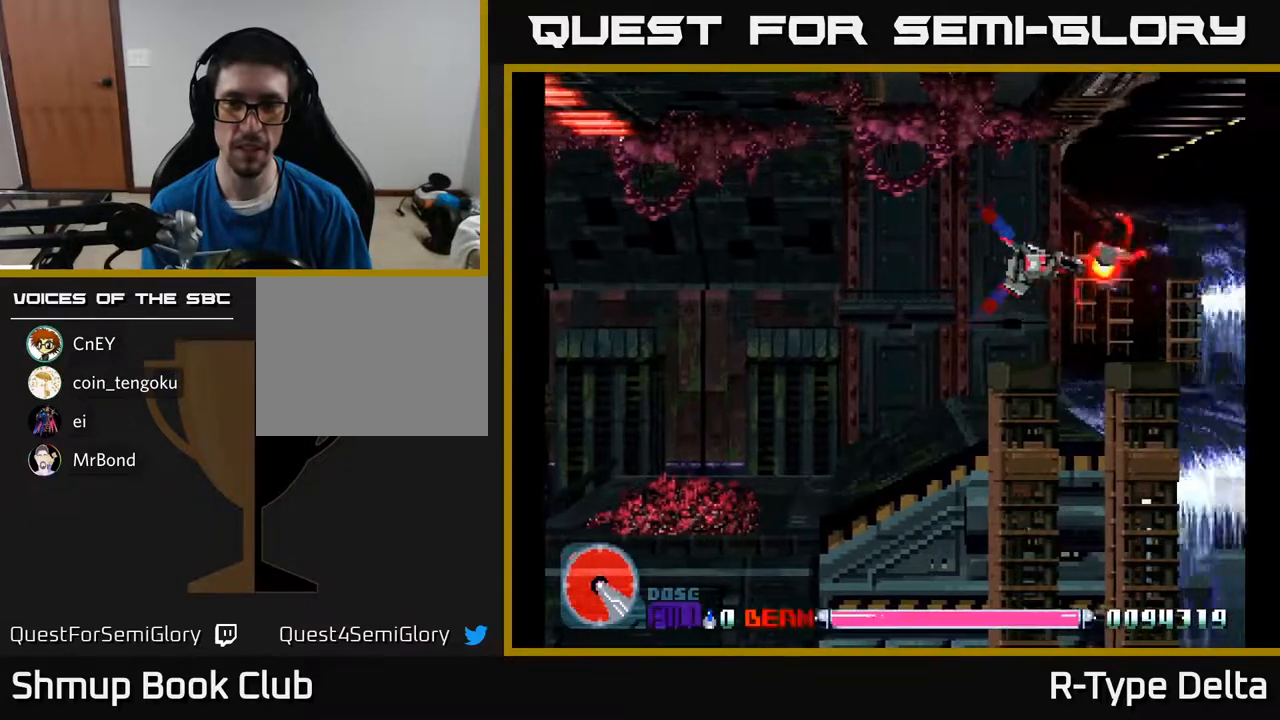
{"buttons": ["X", "DPAD_LEFT"], "events": [[283, "DPAD_DOWN", "down"], [433, "DPAD_DOWN", "up"], [433, "DPAD_LEFT", "down"]]}
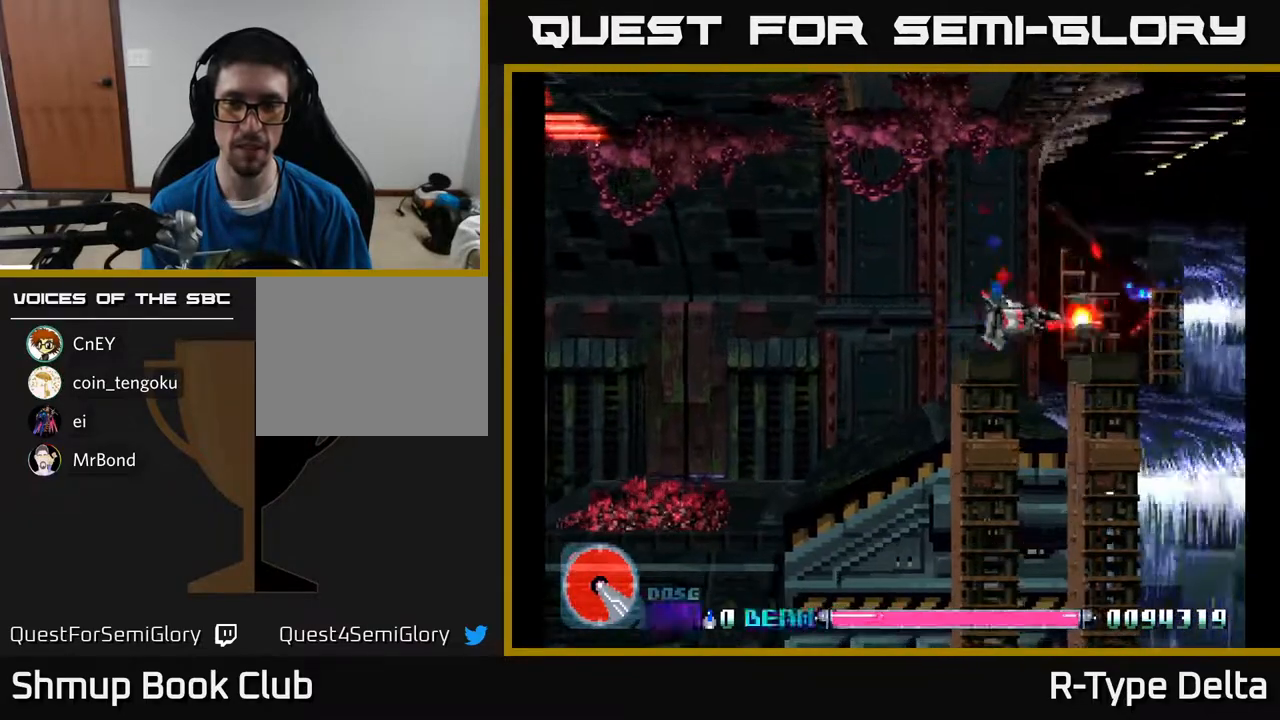
{"buttons": ["X"], "events": [[167, "DPAD_LEFT", "up"]]}
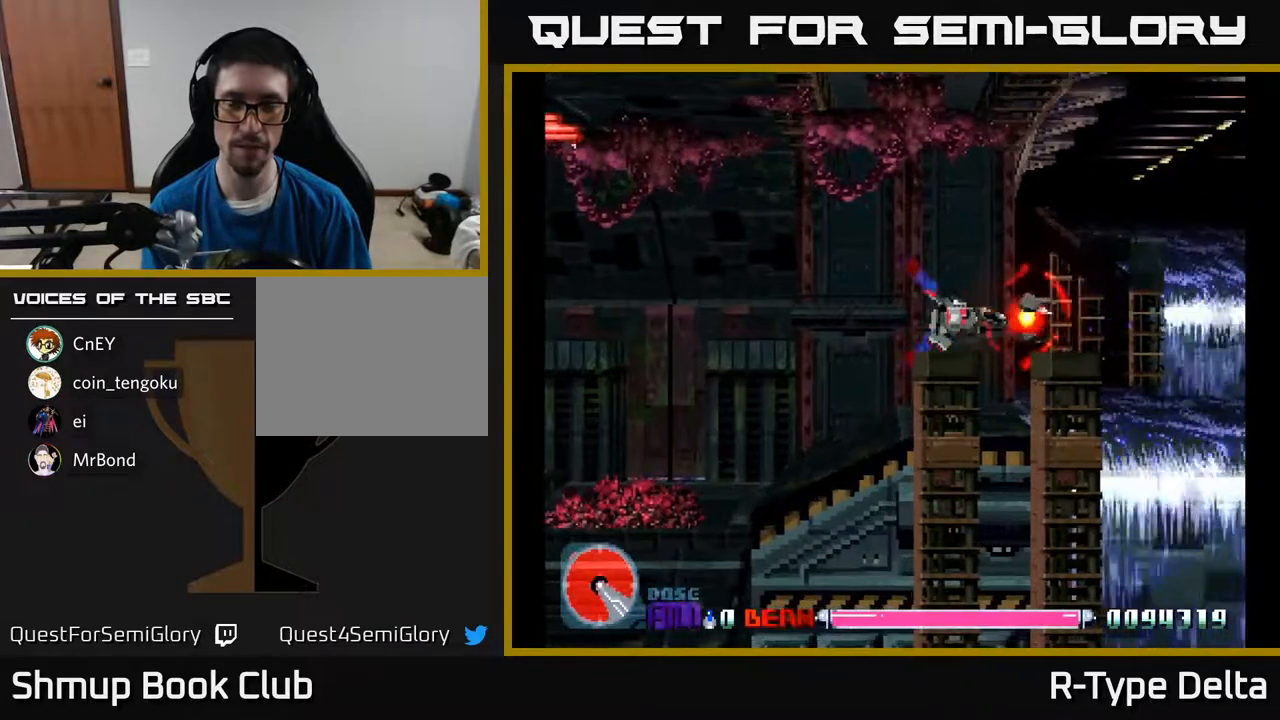
{"buttons": ["X"], "events": []}
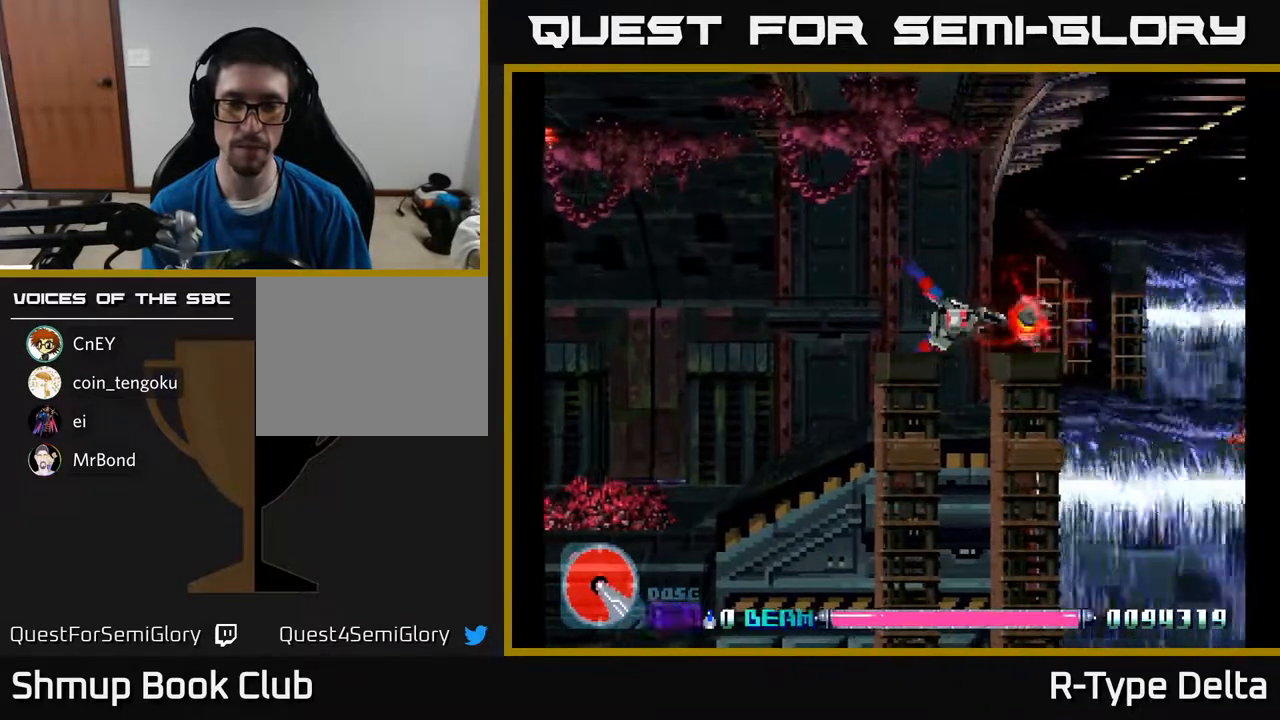
{"buttons": ["X", "DPAD_RIGHT"], "events": [[483, "DPAD_RIGHT", "down"]]}
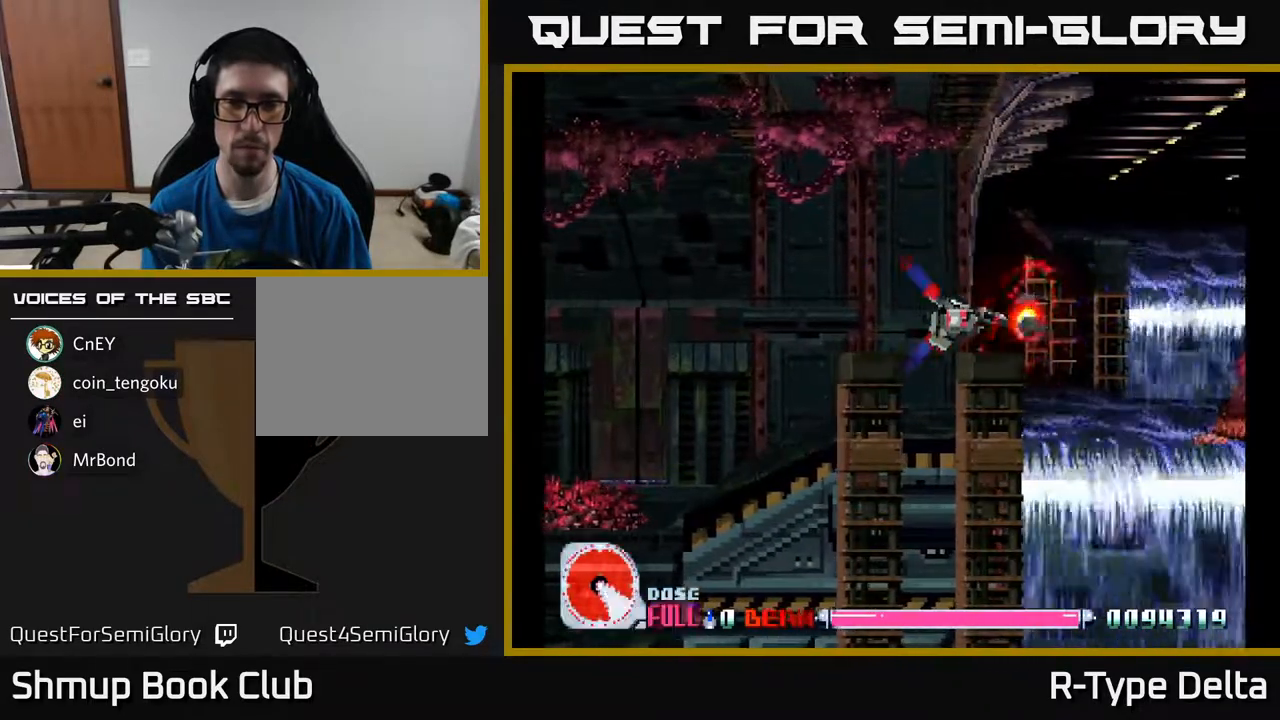
{"buttons": ["X", "DPAD_RIGHT"], "events": [[300, "DPAD_DOWN", "down"], [467, "DPAD_DOWN", "up"]]}
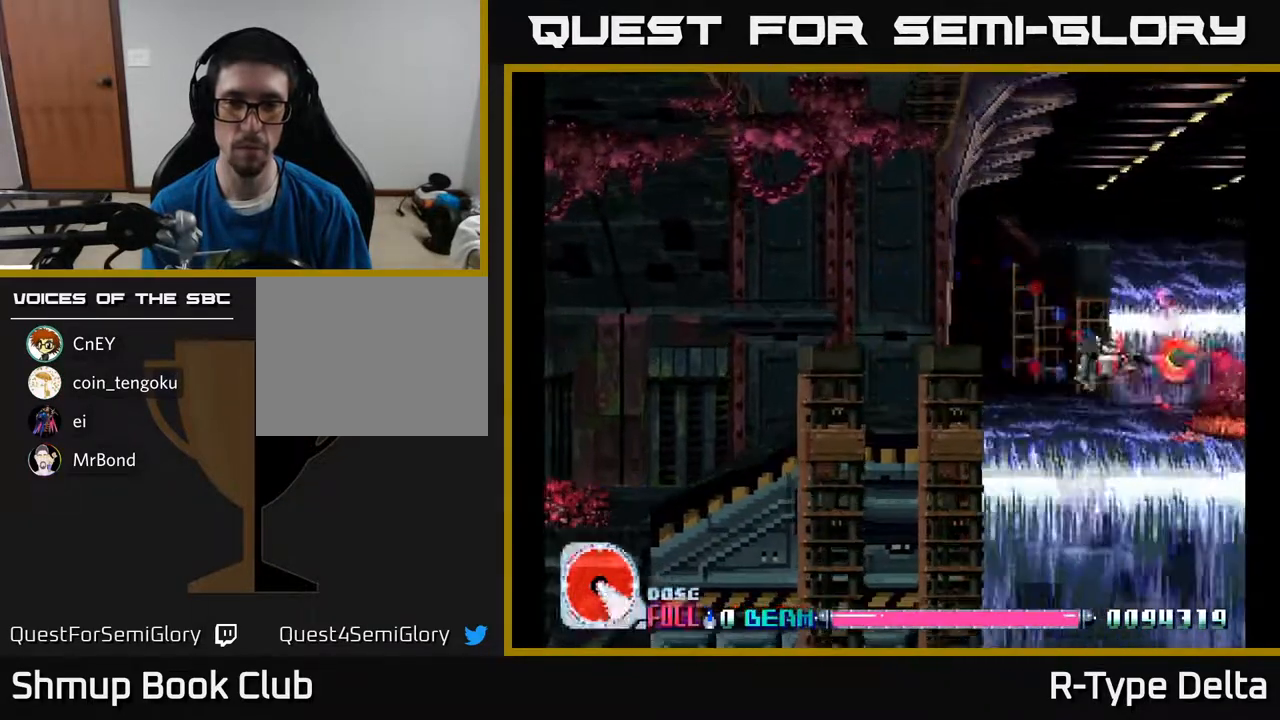
{"buttons": ["X"], "events": [[67, "DPAD_RIGHT", "up"], [217, "DPAD_LEFT", "down"], [300, "DPAD_LEFT", "up"], [350, "X", "up"], [417, "X", "down"]]}
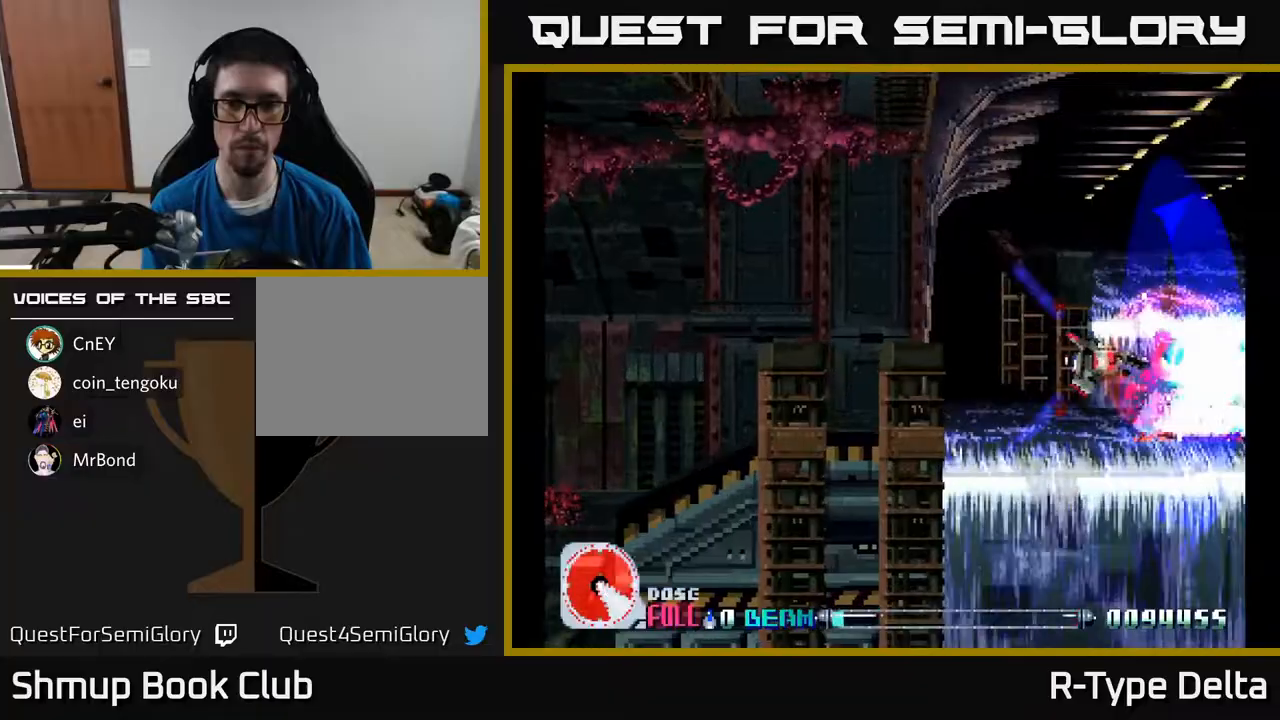
{"buttons": ["X"], "events": [[17, "DPAD_LEFT", "down"], [117, "DPAD_LEFT", "up"]]}
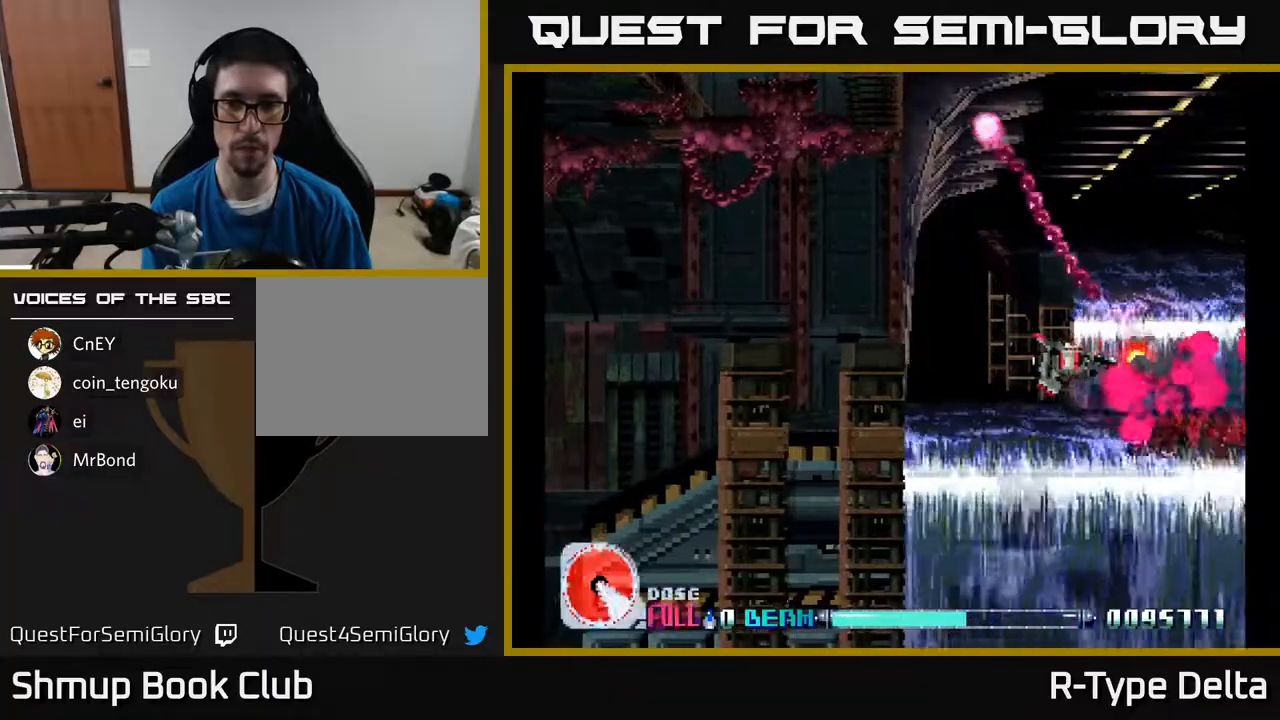
{"buttons": ["X", "DPAD_LEFT"], "events": [[250, "DPAD_LEFT", "down"]]}
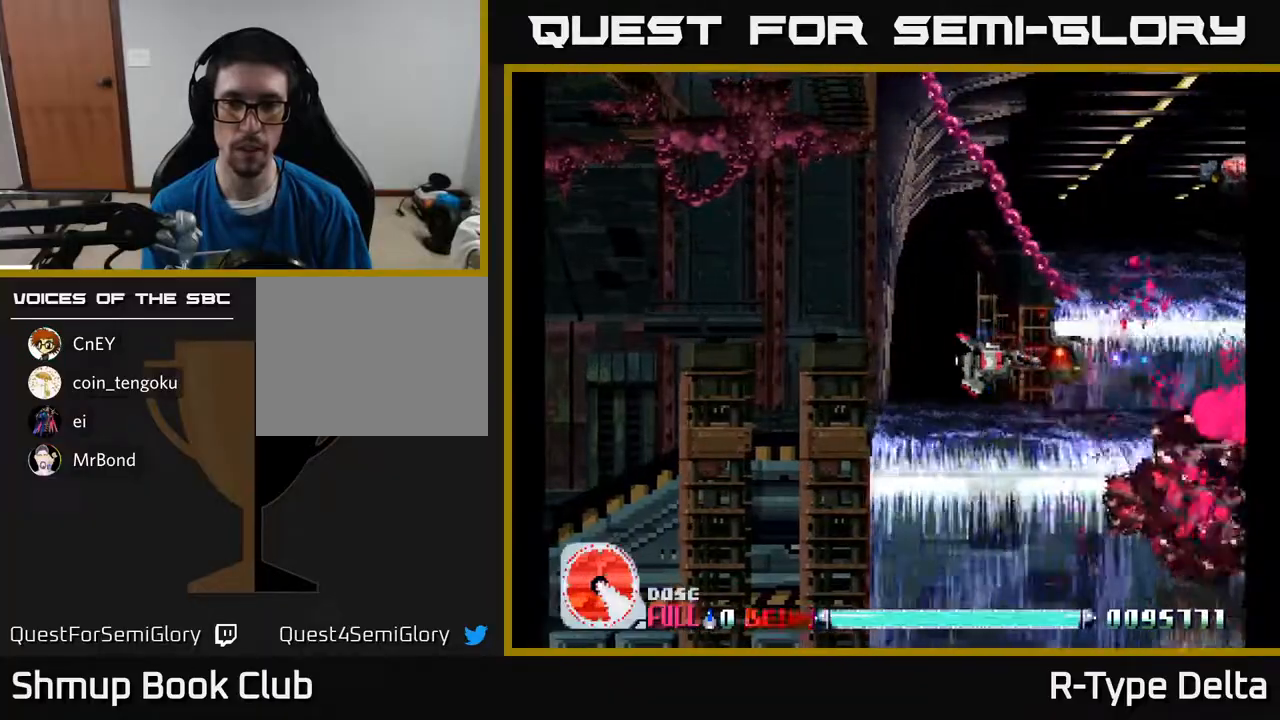
{"buttons": ["X", "DPAD_UP", "DPAD_LEFT"], "events": [[150, "DPAD_UP", "down"], [183, "DPAD_LEFT", "up"], [233, "DPAD_LEFT", "down"], [333, "DPAD_LEFT", "up"], [417, "DPAD_LEFT", "down"]]}
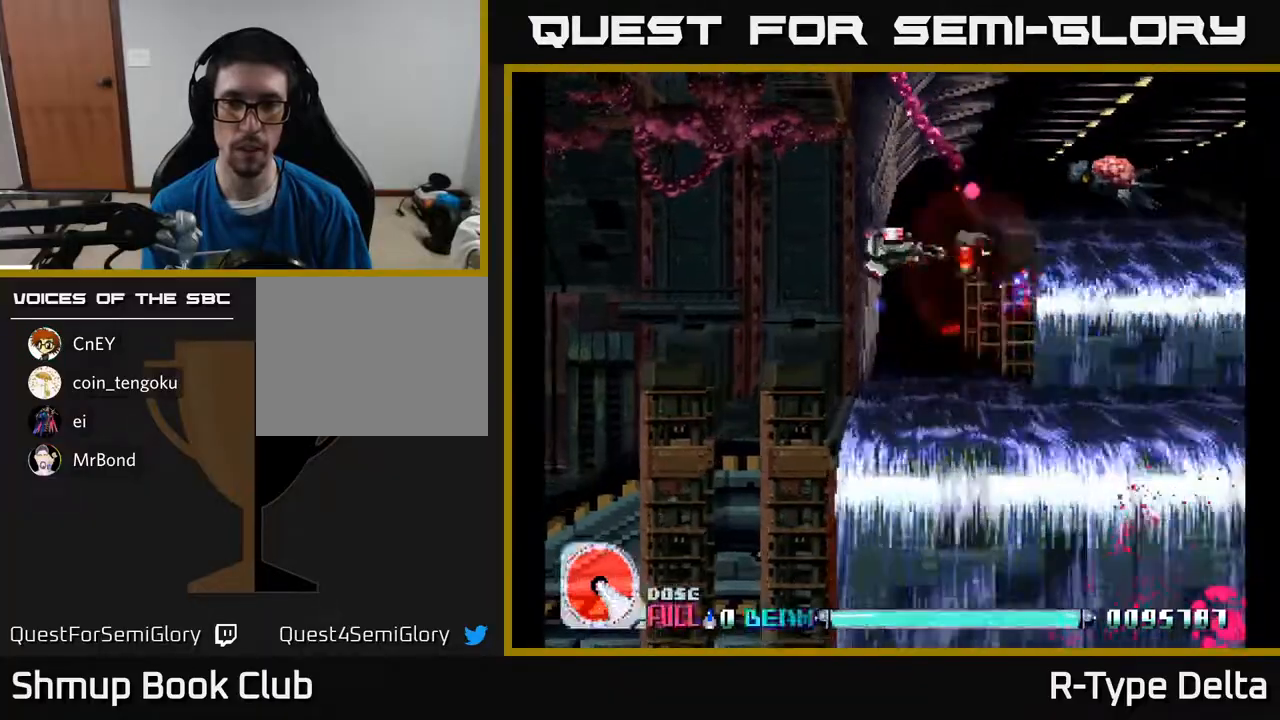
{"buttons": ["X", "DPAD_RIGHT"], "events": [[233, "DPAD_LEFT", "up"], [283, "DPAD_UP", "up"], [300, "DPAD_RIGHT", "down"]]}
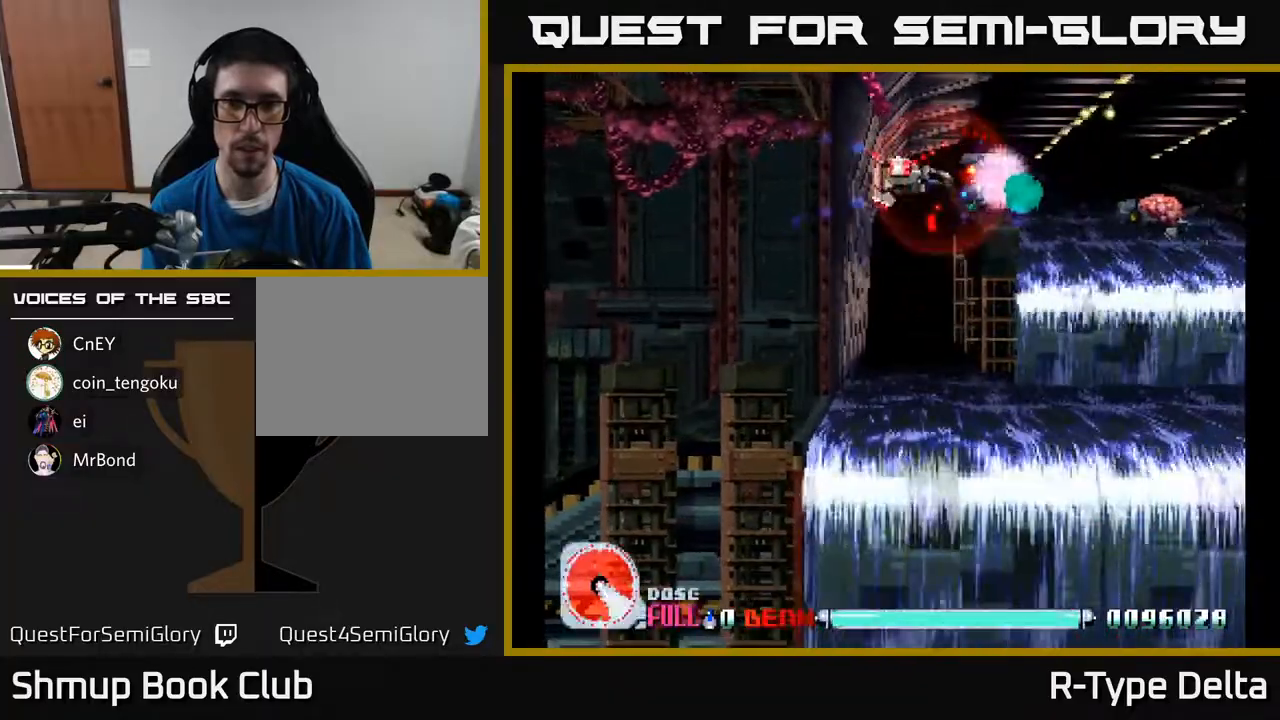
{"buttons": ["X"], "events": [[150, "DPAD_DOWN", "down"], [283, "DPAD_DOWN", "up"], [383, "DPAD_RIGHT", "up"]]}
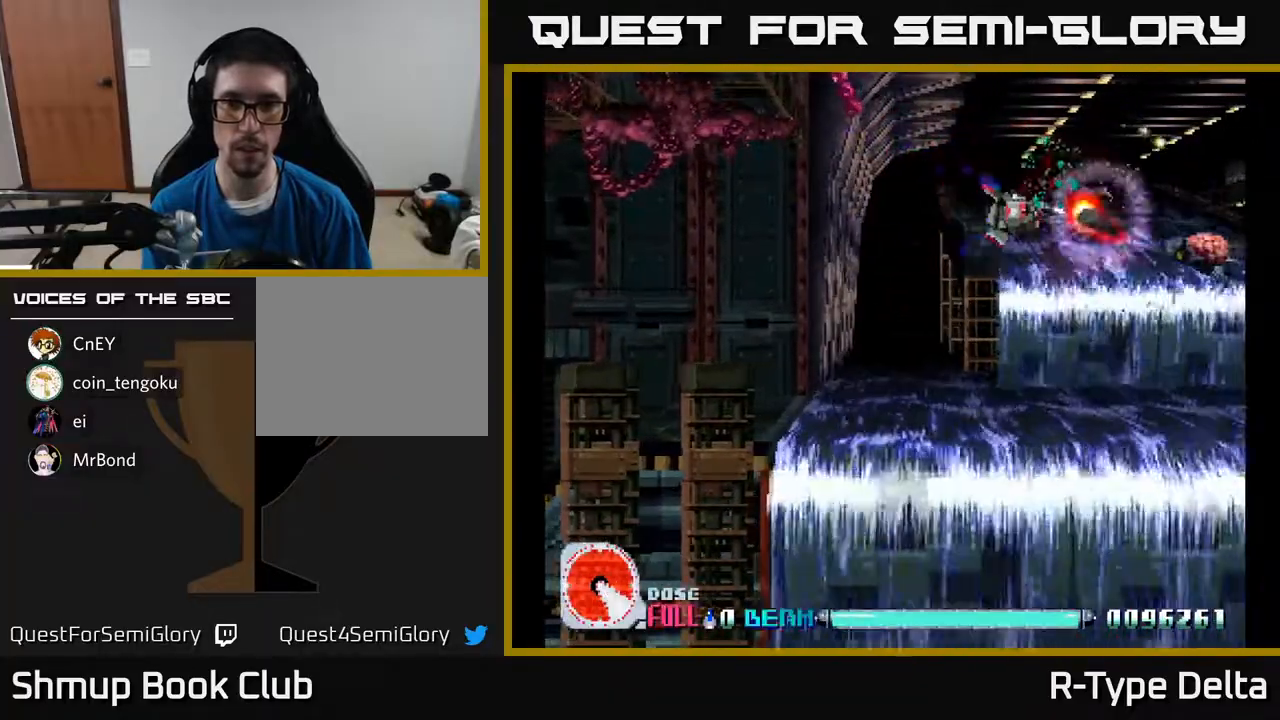
{"buttons": ["X"], "events": [[83, "DPAD_RIGHT", "down"], [133, "DPAD_DOWN", "down"], [250, "DPAD_DOWN", "up"], [283, "DPAD_RIGHT", "up"]]}
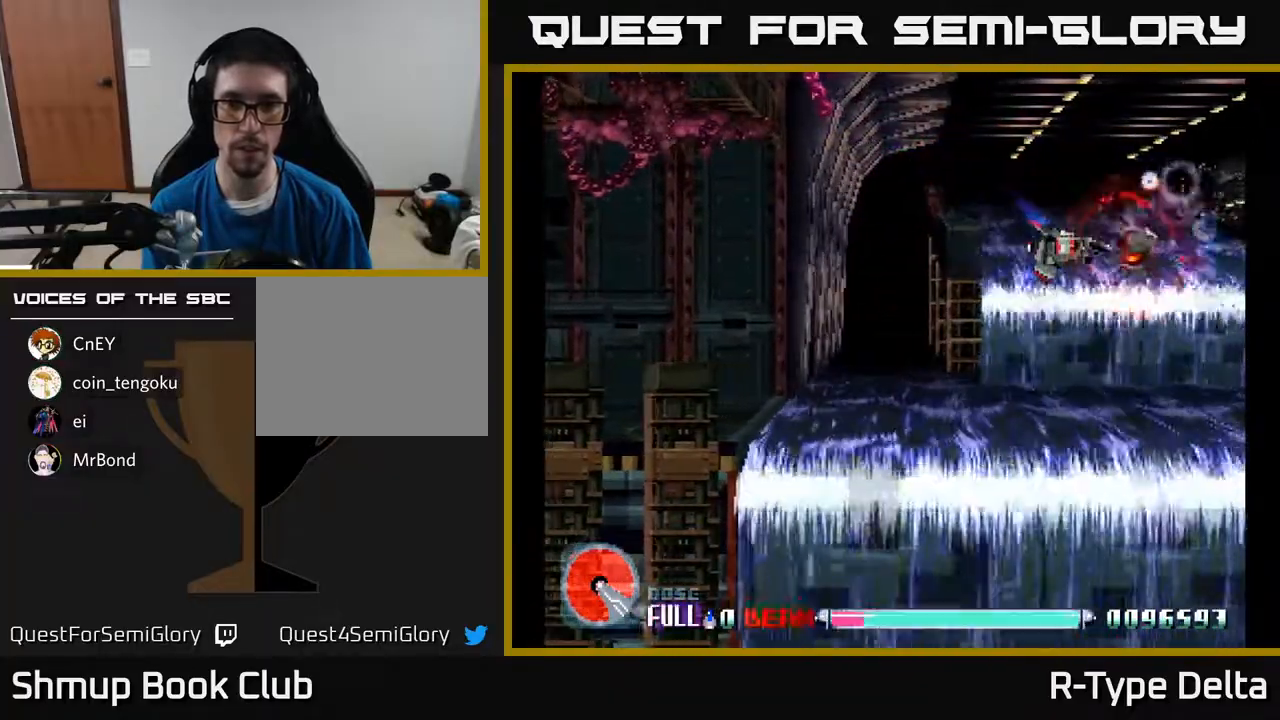
{"buttons": ["X"], "events": []}
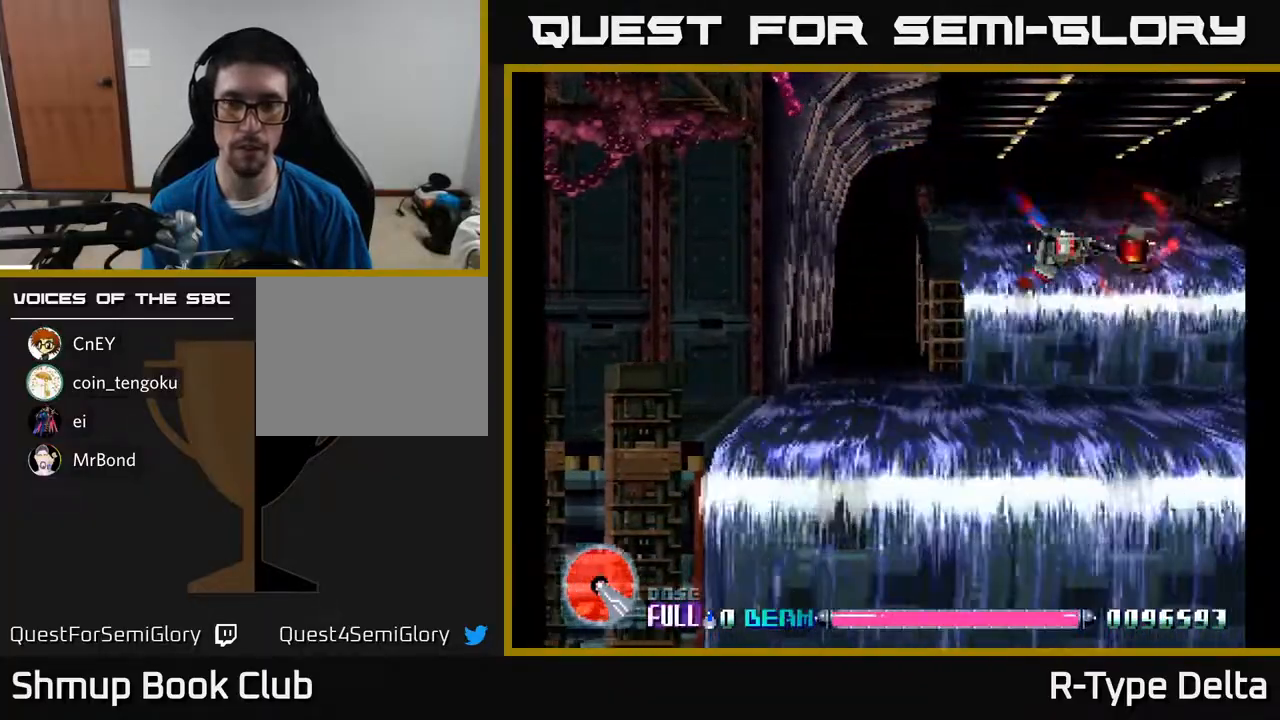
{"buttons": ["X"], "events": []}
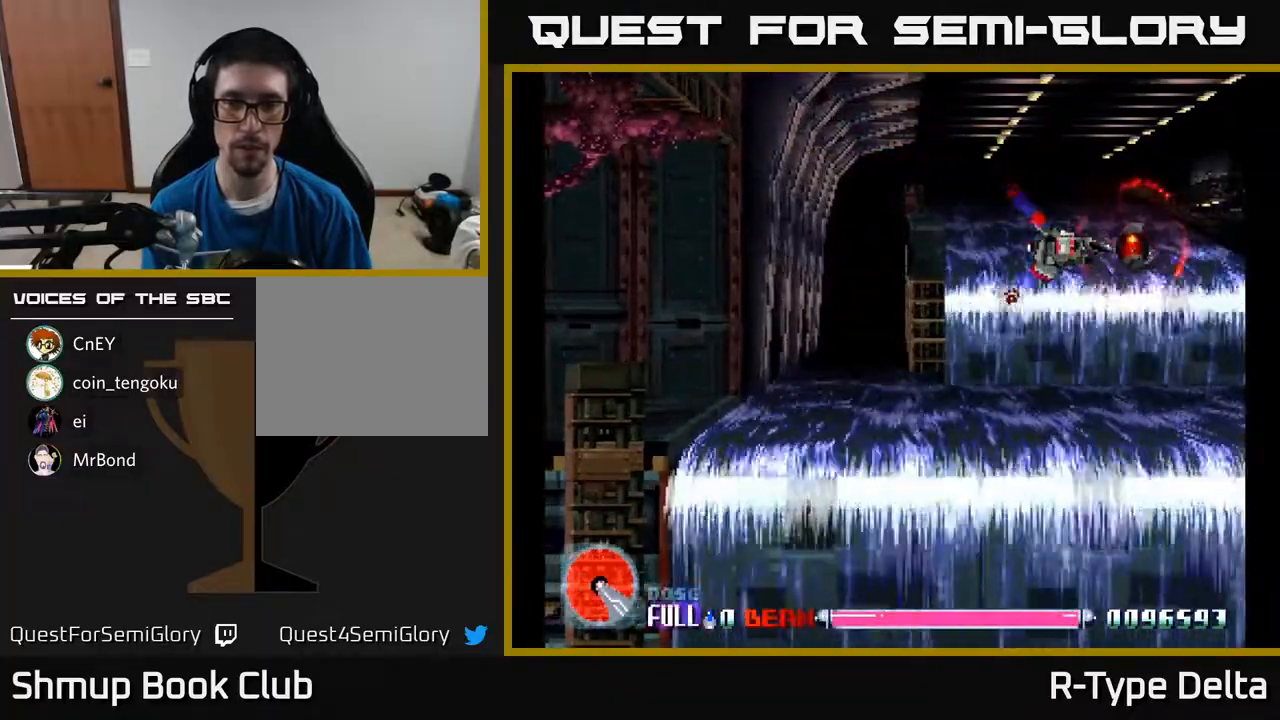
{"buttons": ["X"], "events": []}
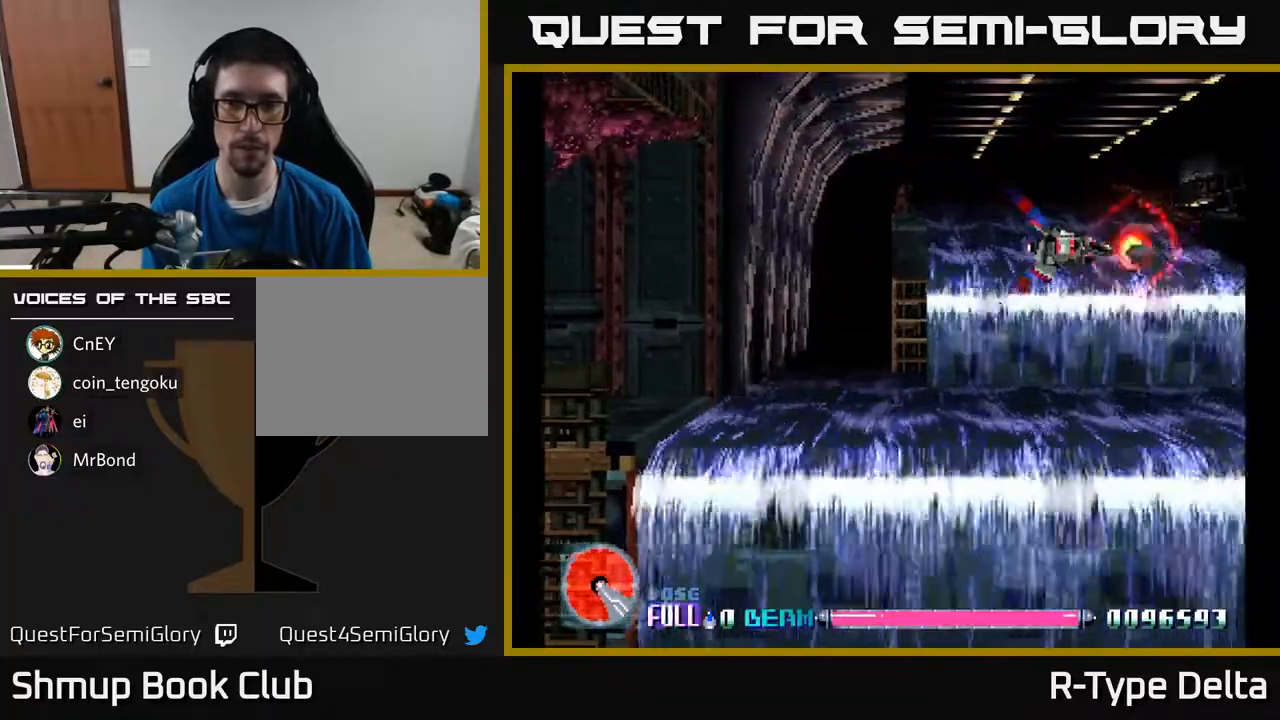
{"buttons": ["X"], "events": []}
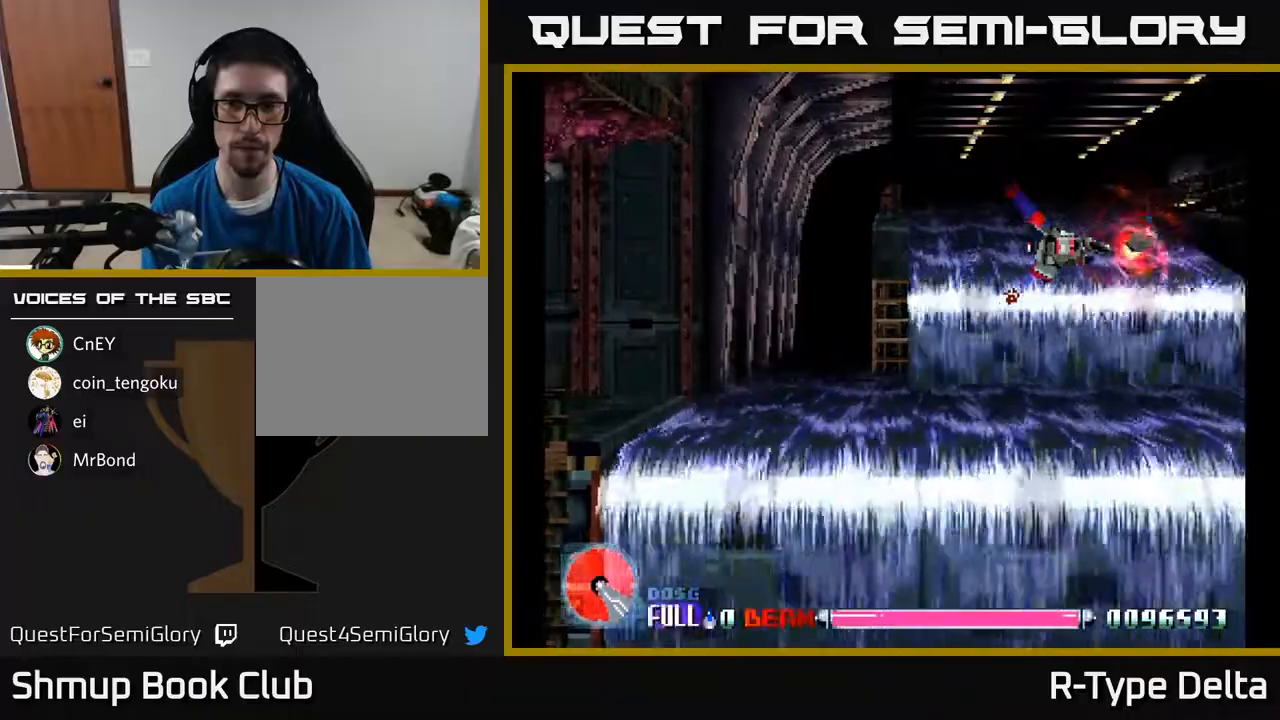
{"buttons": ["X", "DPAD_LEFT"], "events": [[417, "DPAD_LEFT", "down"]]}
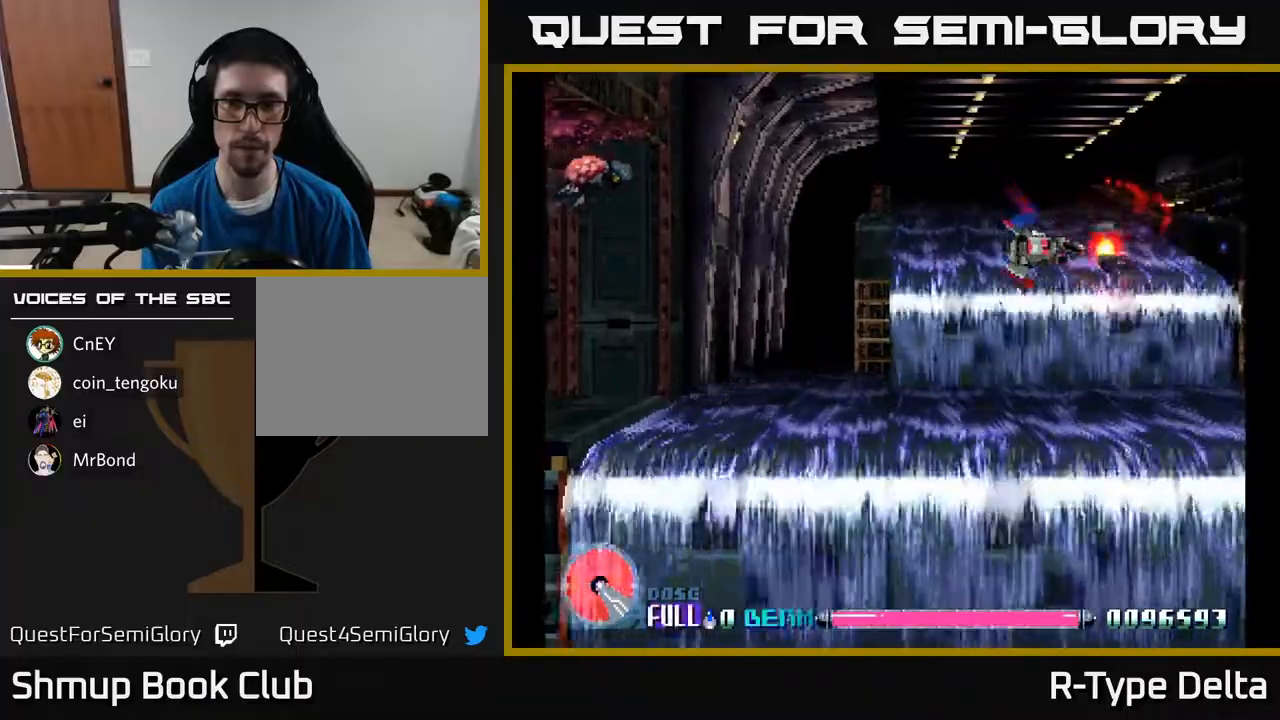
{"buttons": ["X", "DPAD_UP"], "events": [[83, "DPAD_DOWN", "down"], [250, "A", "down"], [267, "DPAD_DOWN", "up"], [283, "DPAD_UP", "down"], [283, "X", "up"], [317, "DPAD_LEFT", "up"], [367, "X", "down"], [383, "A", "up"]]}
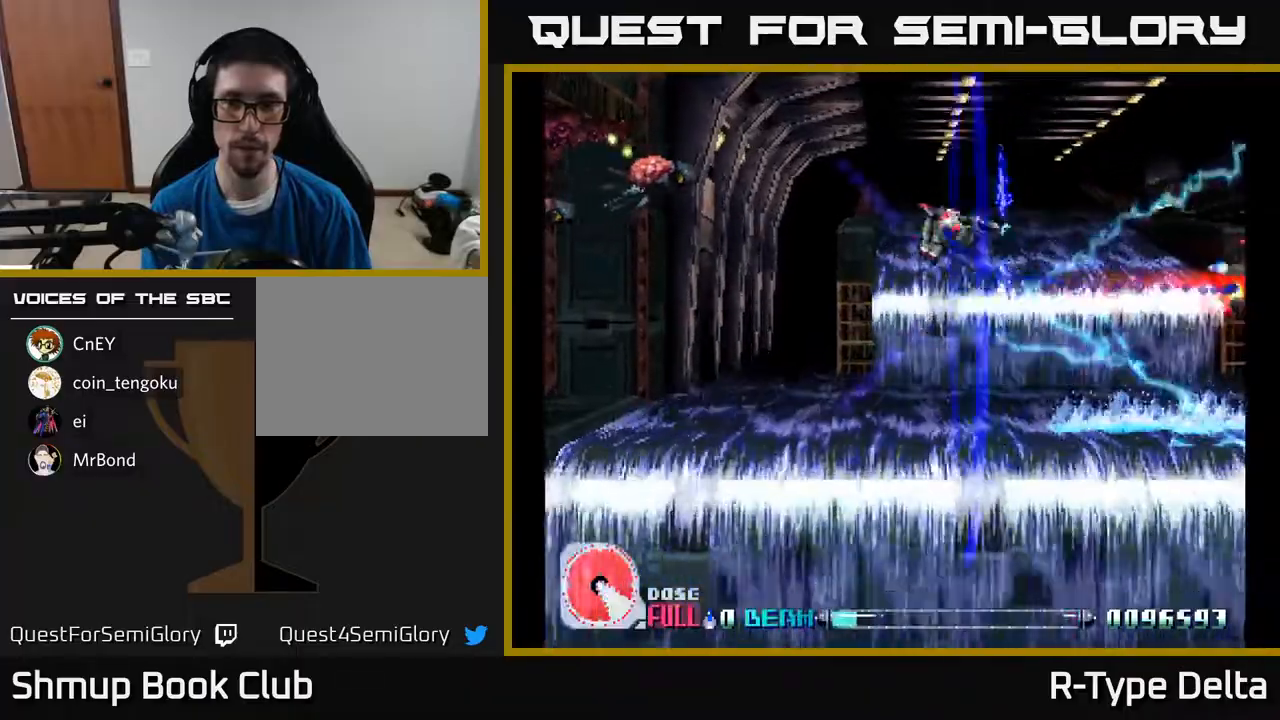
{"buttons": ["X", "DPAD_RIGHT"], "events": [[17, "DPAD_RIGHT", "down"], [67, "DPAD_UP", "up"]]}
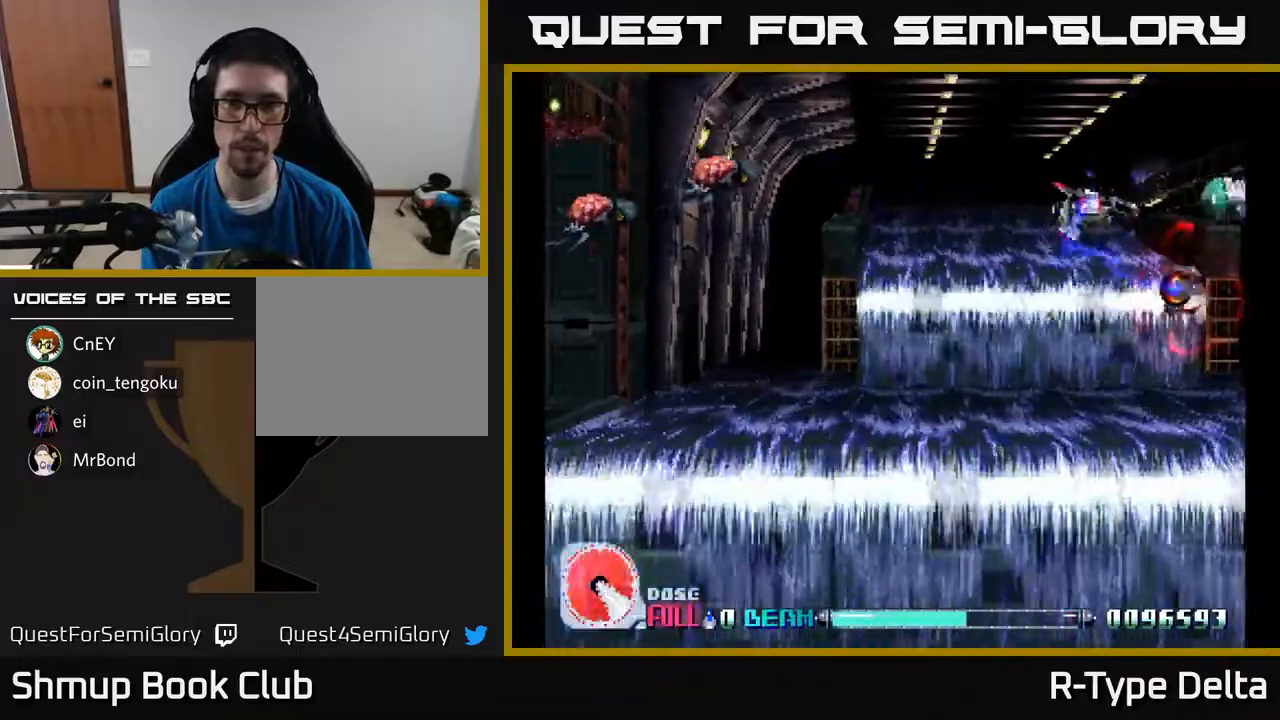
{"buttons": ["X", "DPAD_UP"], "events": [[117, "DPAD_DOWN", "down"], [117, "DPAD_RIGHT", "up"], [183, "DPAD_LEFT", "down"], [317, "DPAD_LEFT", "up"], [350, "DPAD_RIGHT", "down"], [367, "DPAD_DOWN", "up"], [400, "DPAD_UP", "down"], [467, "DPAD_RIGHT", "up"]]}
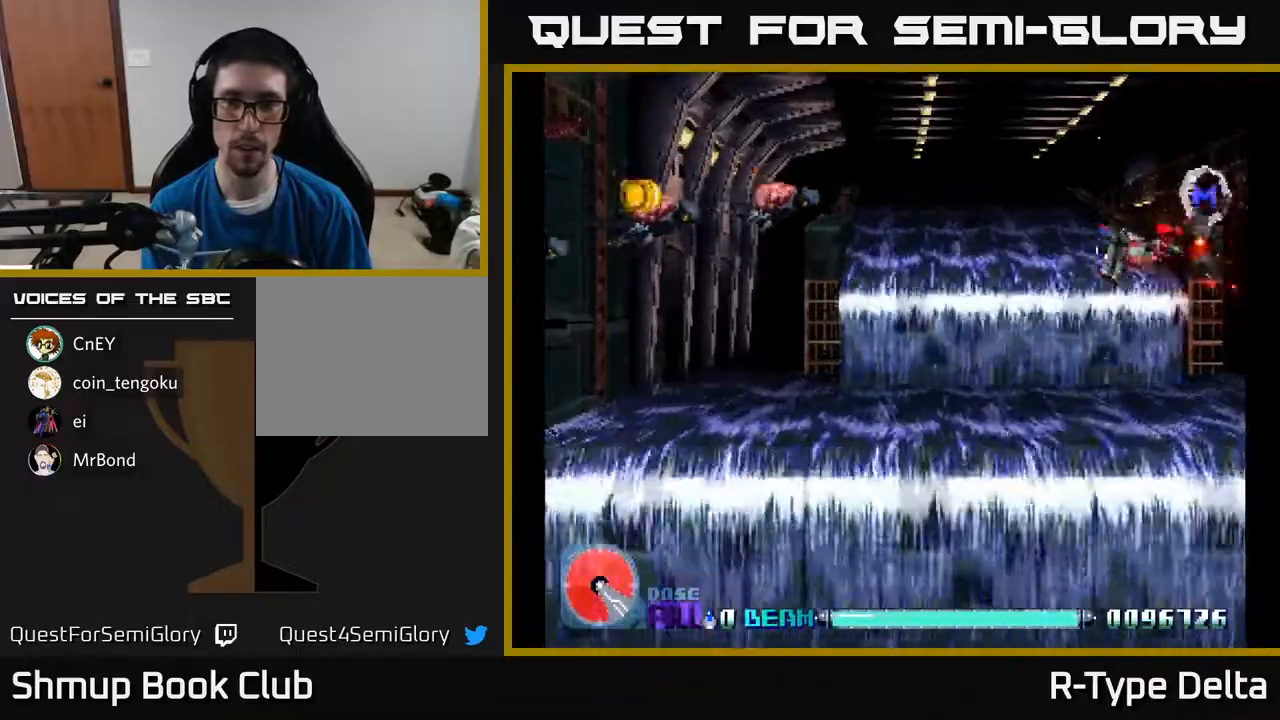
{"buttons": ["A", "X", "DPAD_LEFT"]}